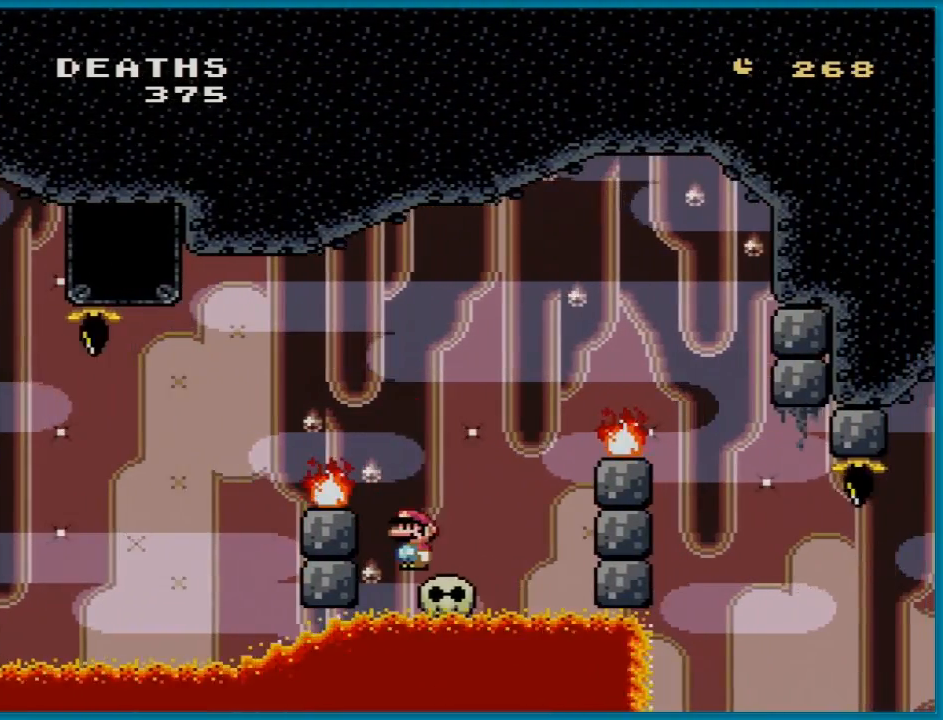
Gameplay with a controller (Nintendo layout); each line is a JSON object with the inputs held at the frame after it. "events" lists button and stick changes between this image and that frame as [ms after this image, input, new state], when the widget could be followed in between. Not read: L3 R3.
{"buttons": ["B", "Y", "DPAD_RIGHT"], "events": [[317, "DPAD_RIGHT", "down"], [417, "X", "up"], [417, "Y", "down"], [467, "B", "down"]]}
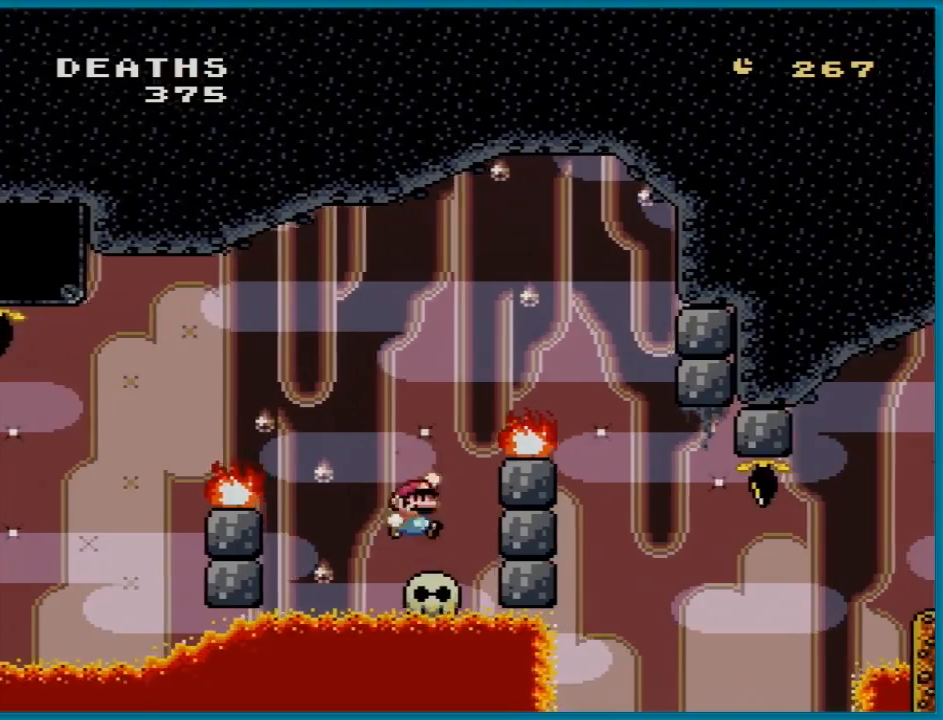
{"buttons": ["Y", "DPAD_UP"], "events": [[16, "DPAD_LEFT", "down"], [16, "DPAD_RIGHT", "up"], [66, "DPAD_LEFT", "up"], [66, "DPAD_RIGHT", "down"], [500, "B", "up"], [500, "DPAD_RIGHT", "up"], [500, "DPAD_UP", "down"]]}
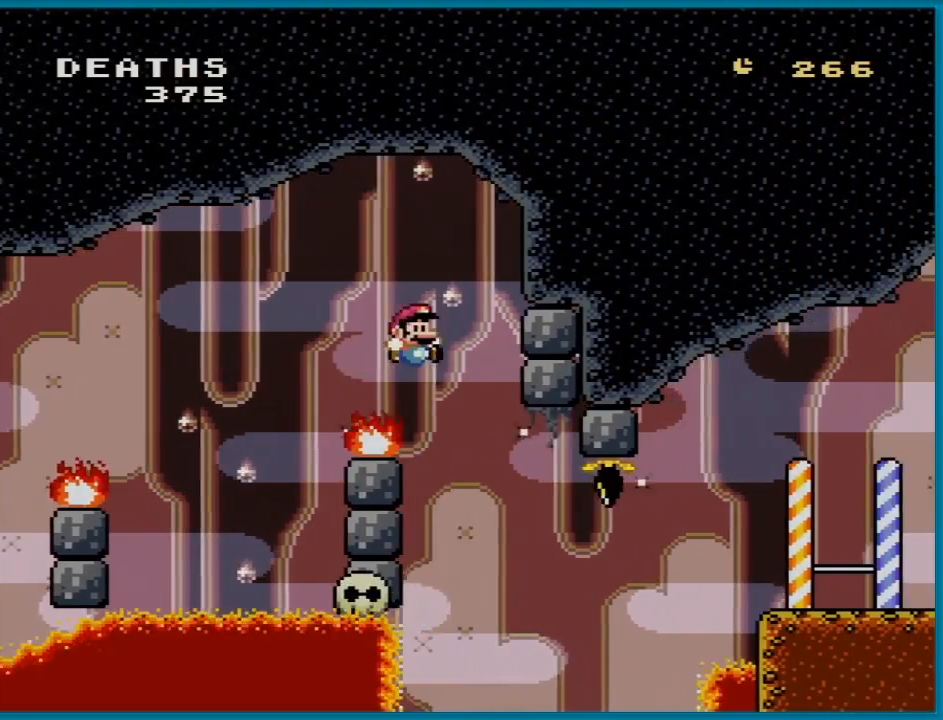
{"buttons": ["Y"], "events": [[17, "DPAD_LEFT", "down"], [50, "DPAD_UP", "up"], [250, "DPAD_LEFT", "up"]]}
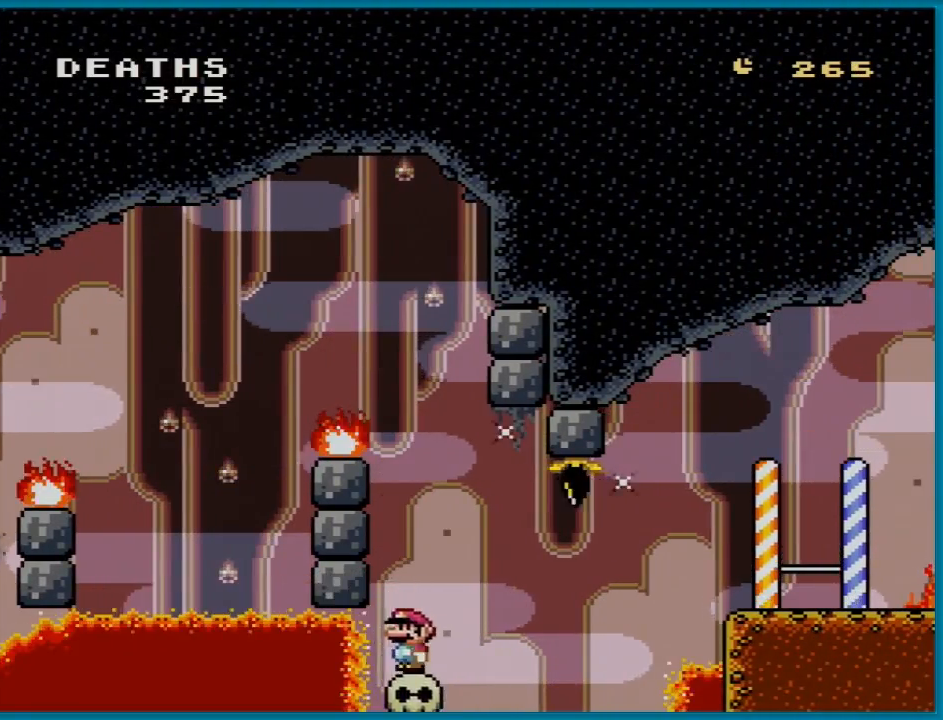
{"buttons": ["B", "Y", "DPAD_RIGHT"], "events": [[83, "DPAD_RIGHT", "down"], [283, "B", "down"]]}
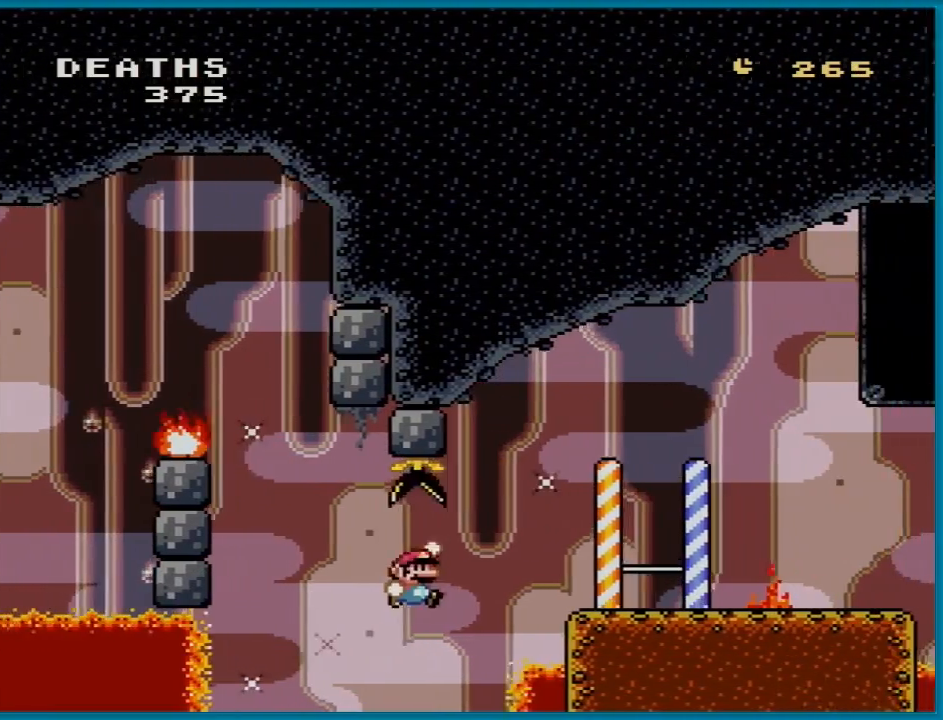
{"buttons": ["Y", "DPAD_LEFT"], "events": [[117, "B", "up"], [200, "B", "down"], [367, "DPAD_RIGHT", "up"], [384, "DPAD_LEFT", "down"], [400, "B", "up"]]}
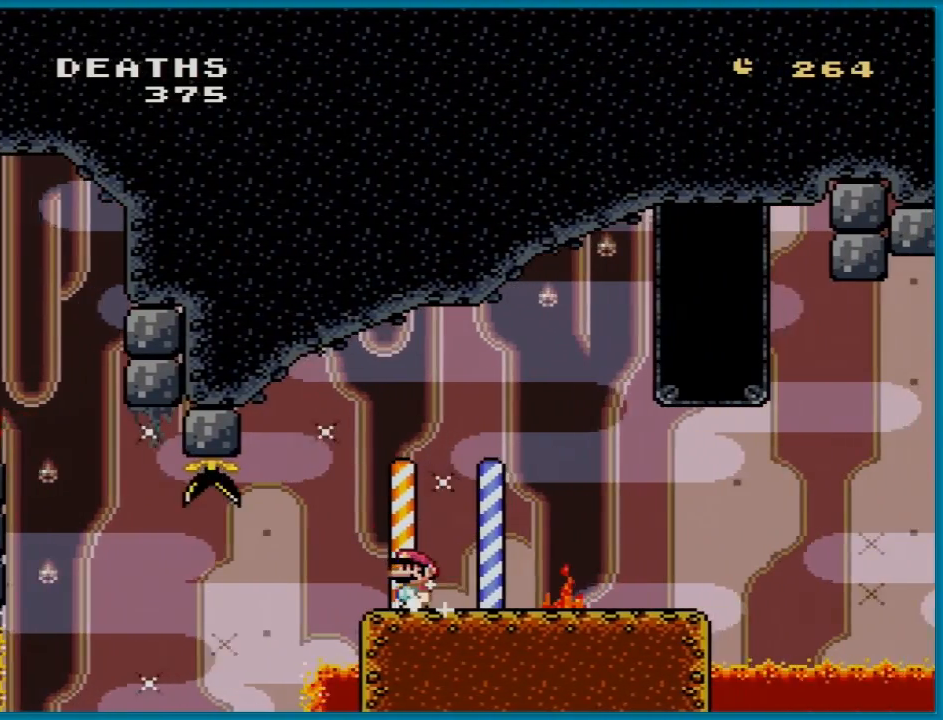
{"buttons": ["X", "DPAD_RIGHT"], "events": [[50, "DPAD_LEFT", "up"], [283, "X", "down"], [283, "Y", "up"], [367, "DPAD_RIGHT", "down"]]}
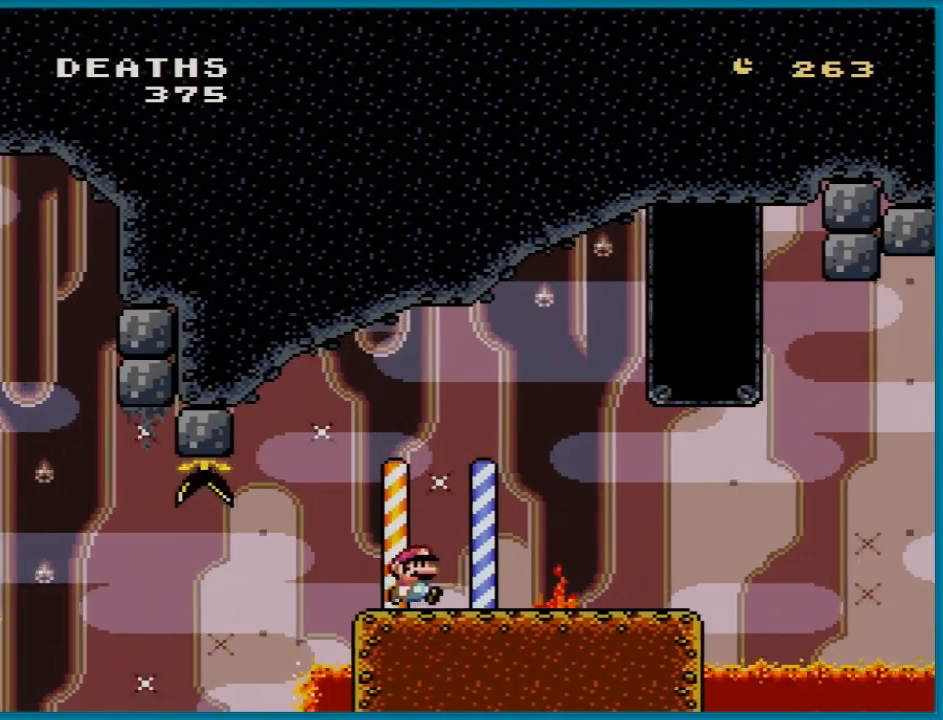
{"buttons": ["A", "X", "DPAD_UP", "DPAD_LEFT"], "events": [[33, "A", "down"], [200, "A", "up"], [250, "A", "down"], [501, "DPAD_LEFT", "down"], [501, "DPAD_RIGHT", "up"], [501, "DPAD_UP", "down"]]}
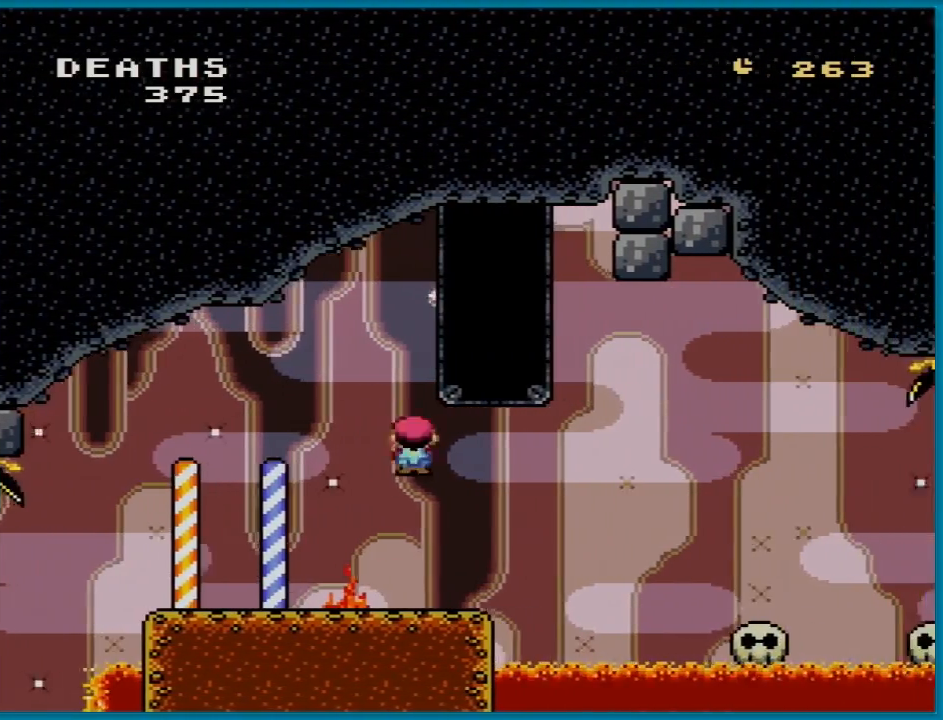
{"buttons": ["X", "DPAD_RIGHT"], "events": [[16, "A", "up"], [16, "DPAD_UP", "up"], [200, "DPAD_LEFT", "up"], [400, "DPAD_RIGHT", "down"]]}
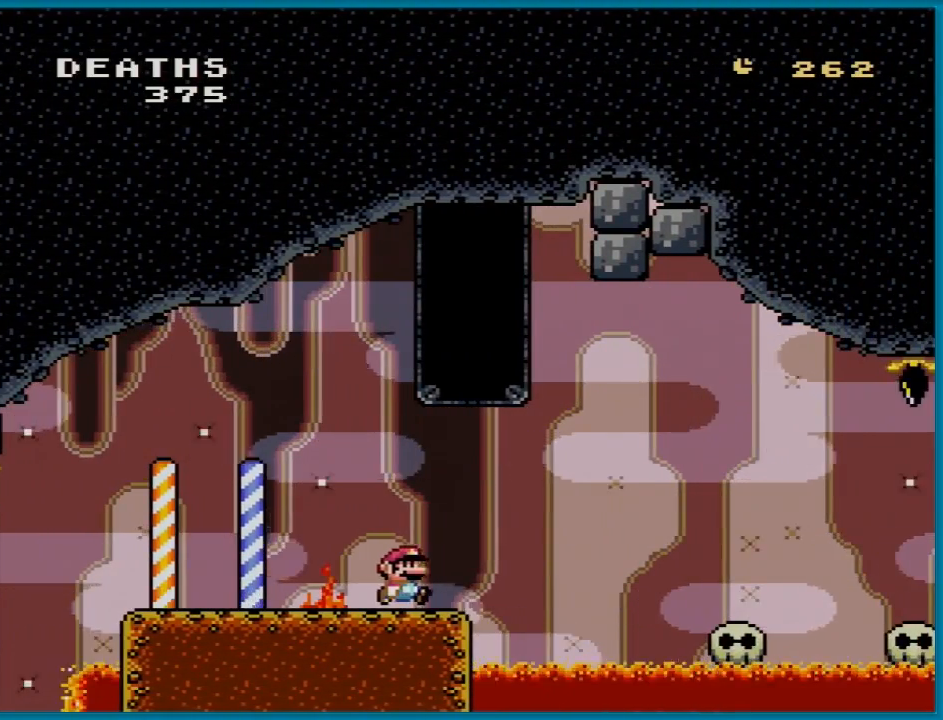
{"buttons": ["A", "X", "DPAD_RIGHT"], "events": [[83, "A", "down"], [200, "A", "up"], [317, "A", "down"]]}
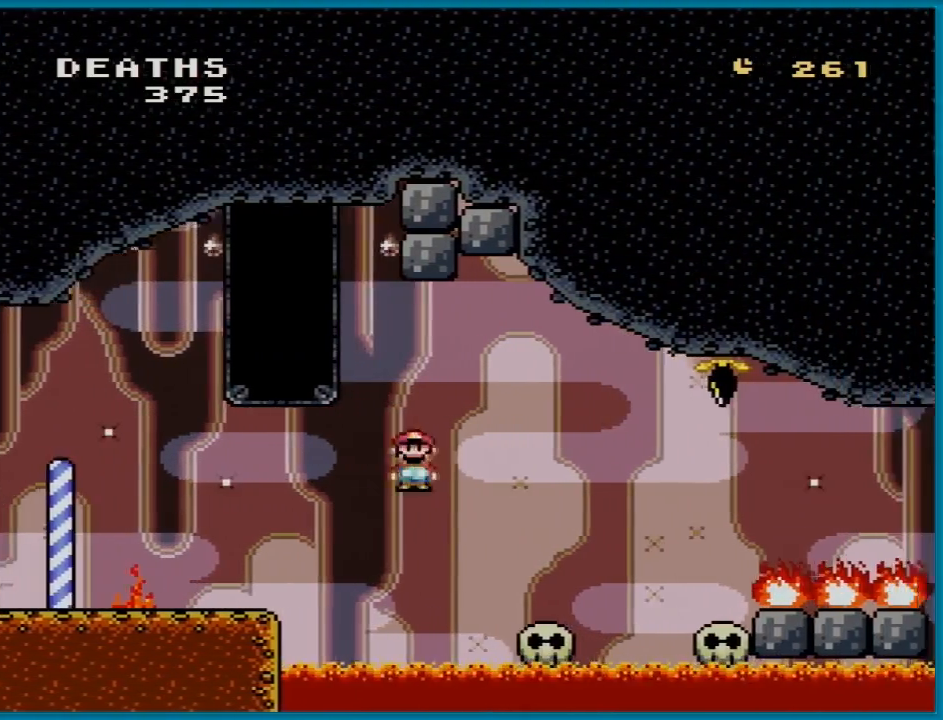
{"buttons": ["A", "X", "DPAD_RIGHT"], "events": [[166, "A", "up"], [183, "DPAD_LEFT", "down"], [183, "DPAD_RIGHT", "up"], [283, "DPAD_DOWN", "down"], [300, "DPAD_DOWN", "up"], [300, "DPAD_LEFT", "up"], [317, "DPAD_RIGHT", "down"], [383, "A", "down"]]}
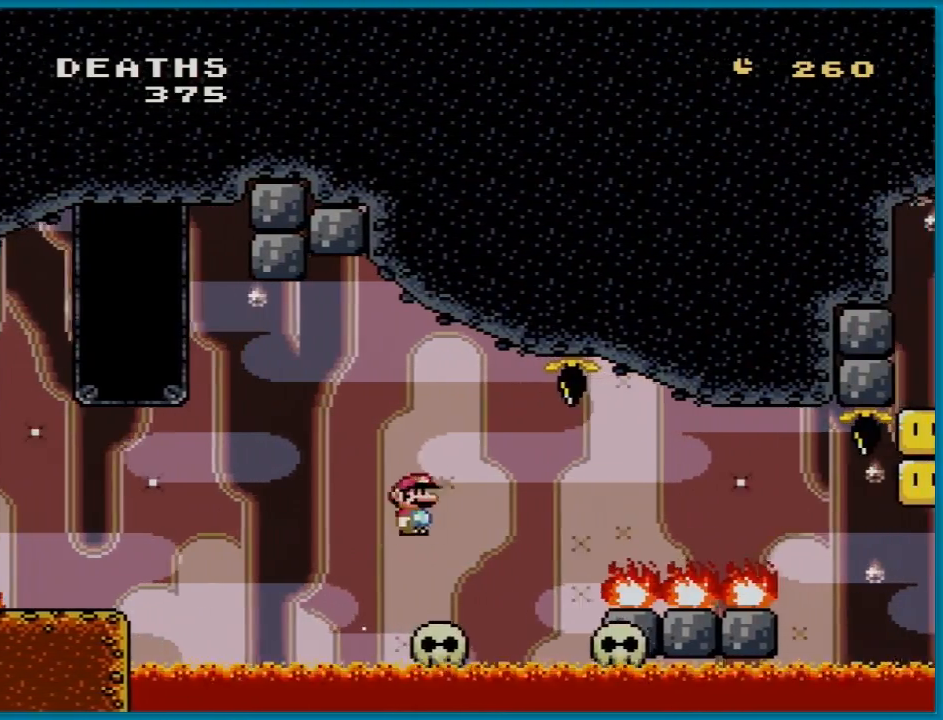
{"buttons": ["X"], "events": [[33, "A", "up"], [200, "DPAD_DOWN", "down"], [217, "DPAD_DOWN", "up"], [217, "DPAD_LEFT", "down"], [217, "DPAD_RIGHT", "up"], [234, "A", "down"], [267, "A", "up"], [384, "DPAD_LEFT", "up"]]}
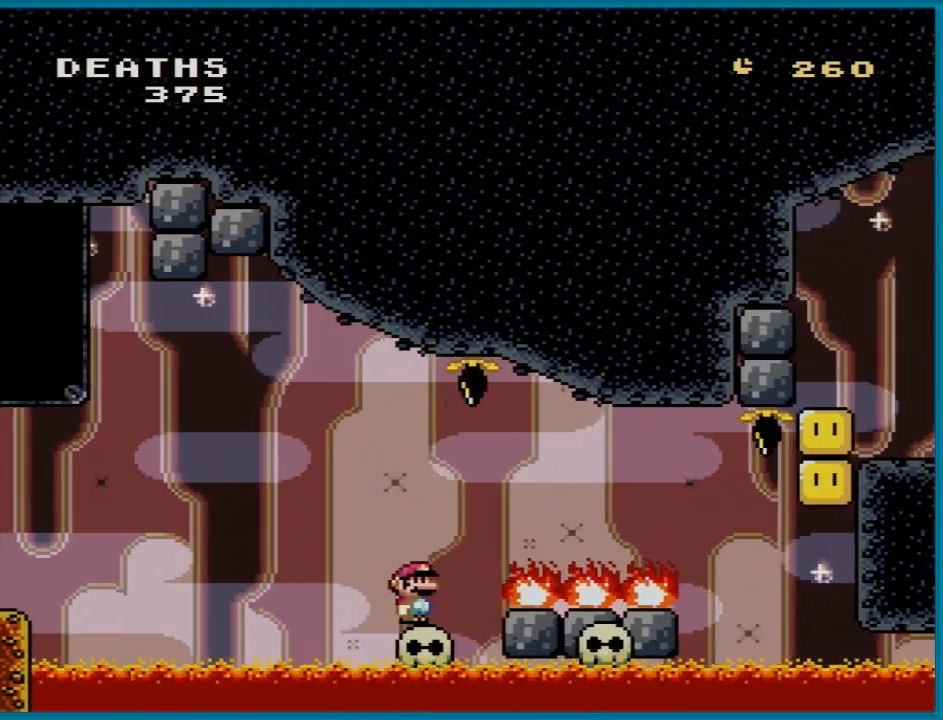
{"buttons": ["A", "X", "DPAD_RIGHT"], "events": [[116, "DPAD_RIGHT", "down"], [200, "A", "down"]]}
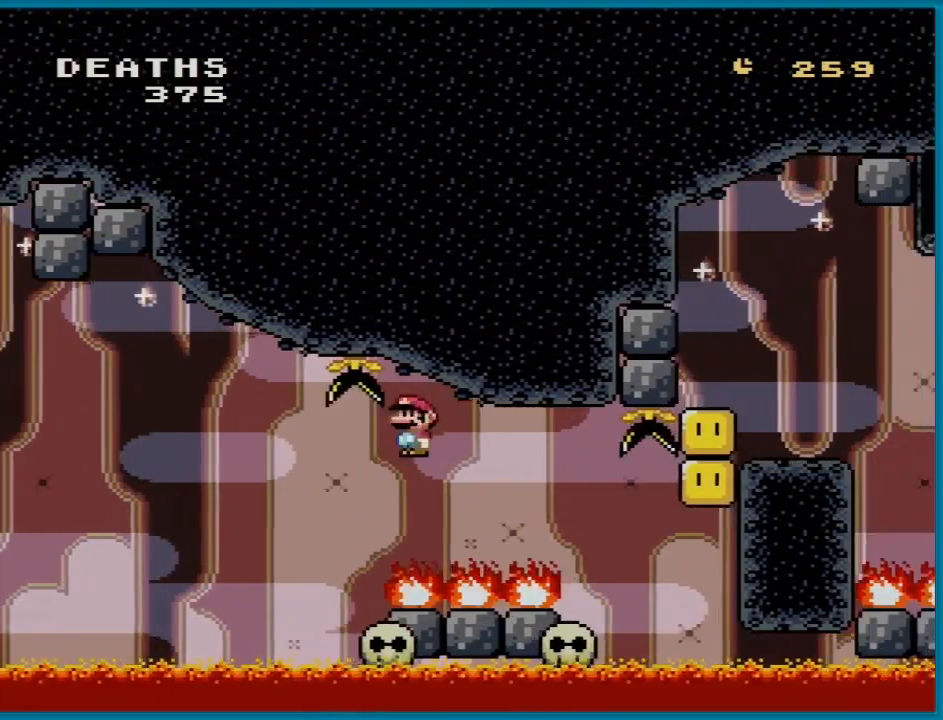
{"buttons": ["X", "DPAD_LEFT"], "events": [[350, "DPAD_RIGHT", "up"], [350, "DPAD_UP", "down"], [367, "DPAD_LEFT", "down"], [384, "A", "up"], [384, "DPAD_UP", "up"]]}
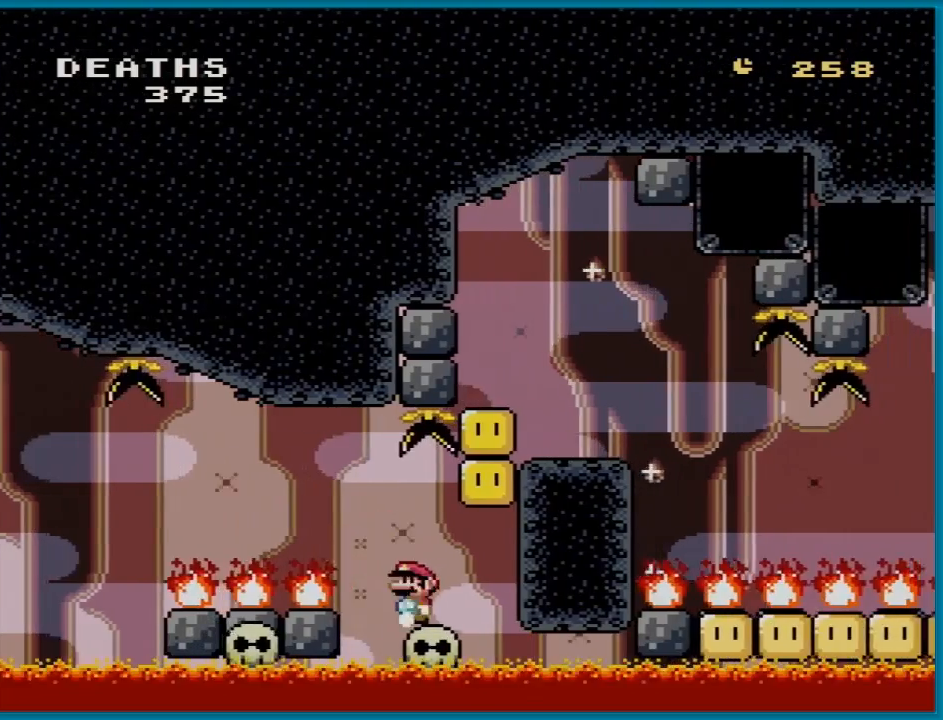
{"buttons": ["X", "DPAD_RIGHT"], "events": [[33, "DPAD_LEFT", "up"], [33, "DPAD_RIGHT", "down"], [66, "A", "down"], [266, "A", "up"], [300, "DPAD_RIGHT", "up"], [500, "DPAD_RIGHT", "down"]]}
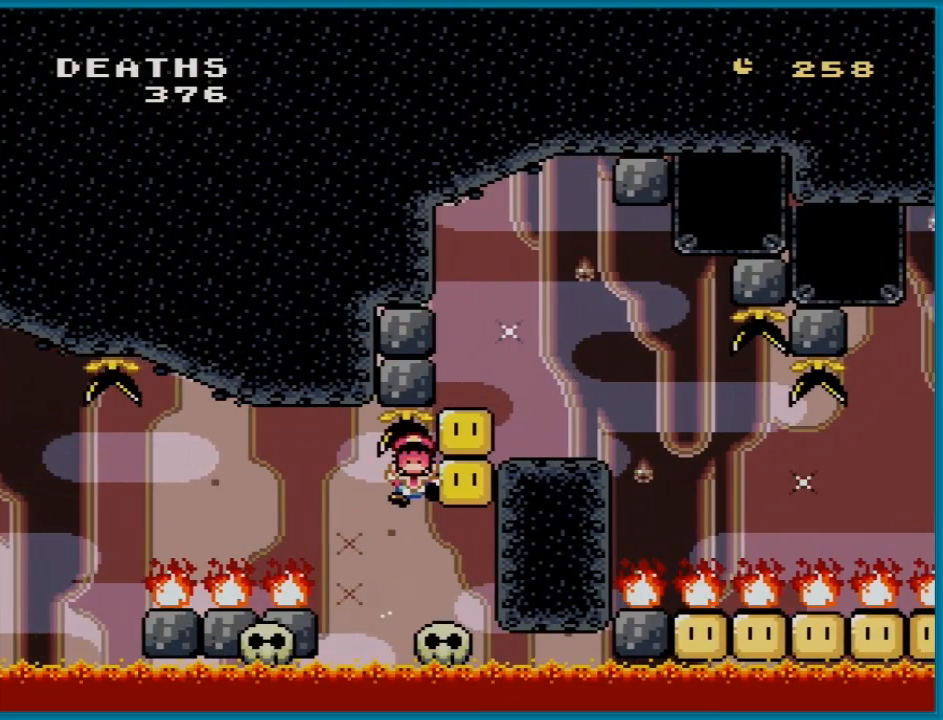
{"buttons": [], "events": [[117, "DPAD_RIGHT", "up"], [167, "X", "up"]]}
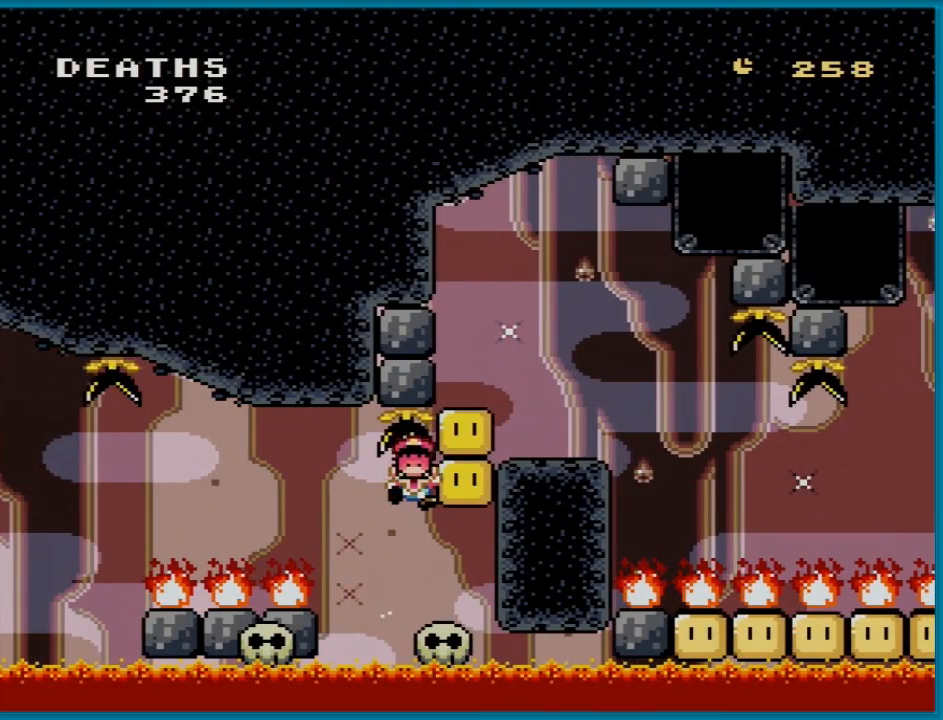
{"buttons": ["A"], "events": [[16, "A", "down"], [150, "A", "up"], [200, "A", "down"], [350, "A", "up"], [417, "A", "down"]]}
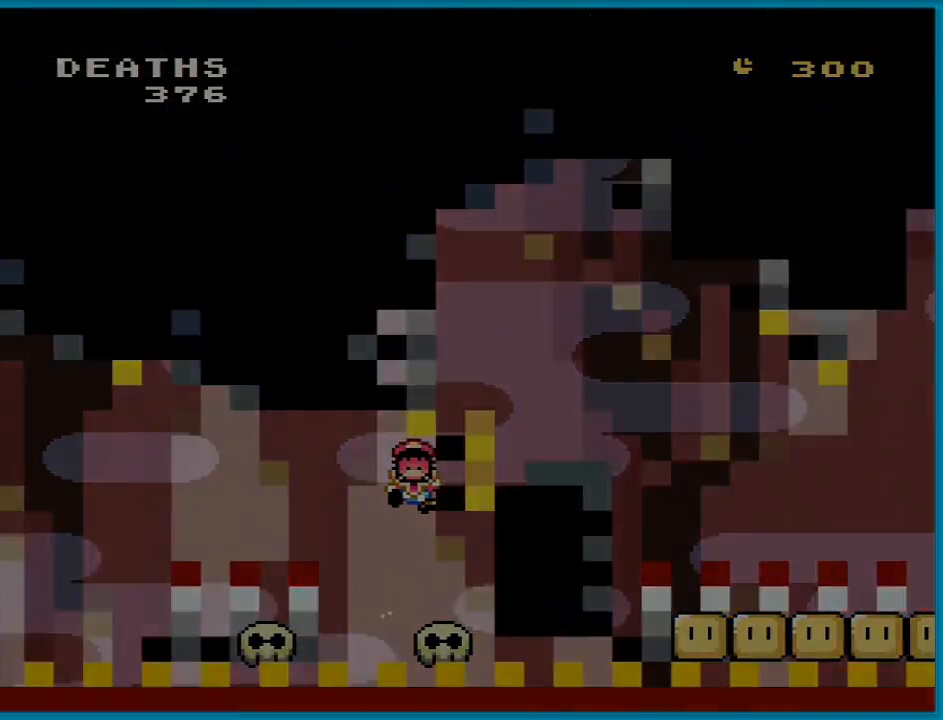
{"buttons": ["A"], "events": [[83, "A", "up"], [150, "A", "down"]]}
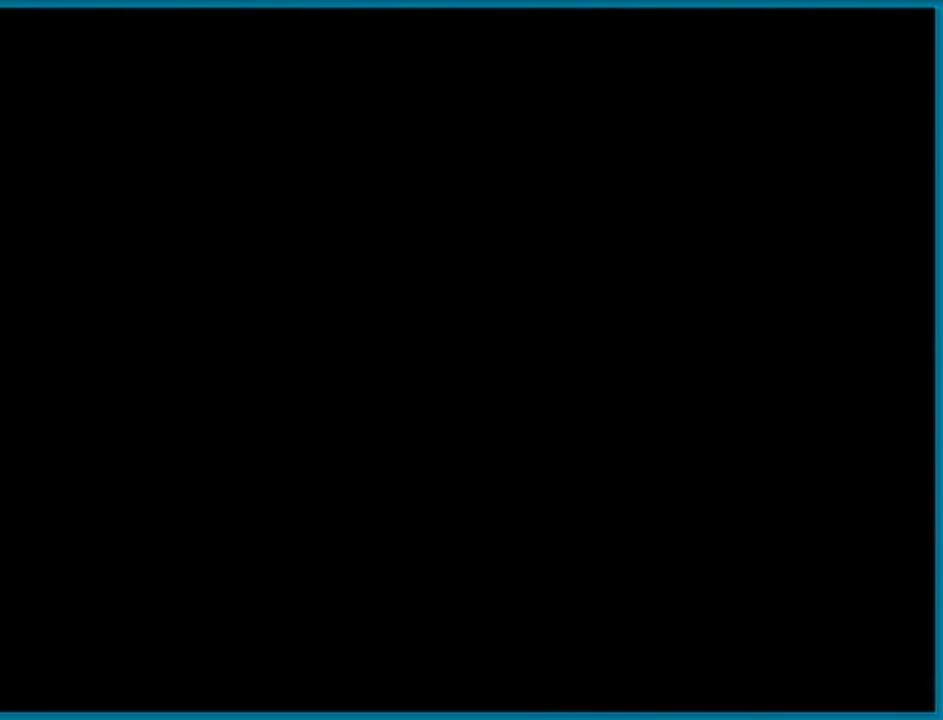
{"buttons": ["A"], "events": []}
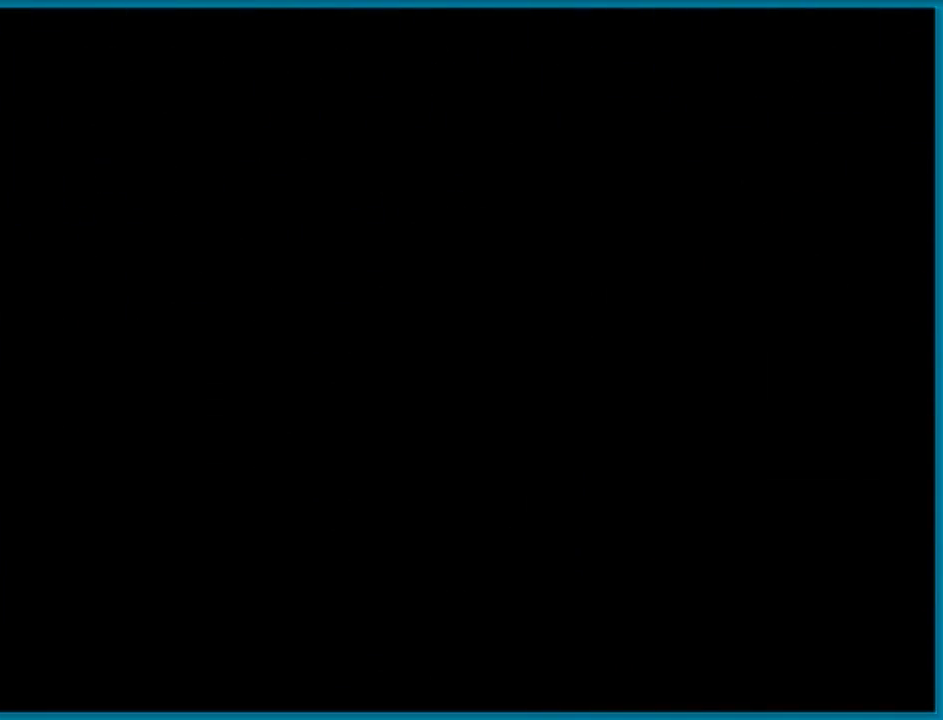
{"buttons": ["A"], "events": []}
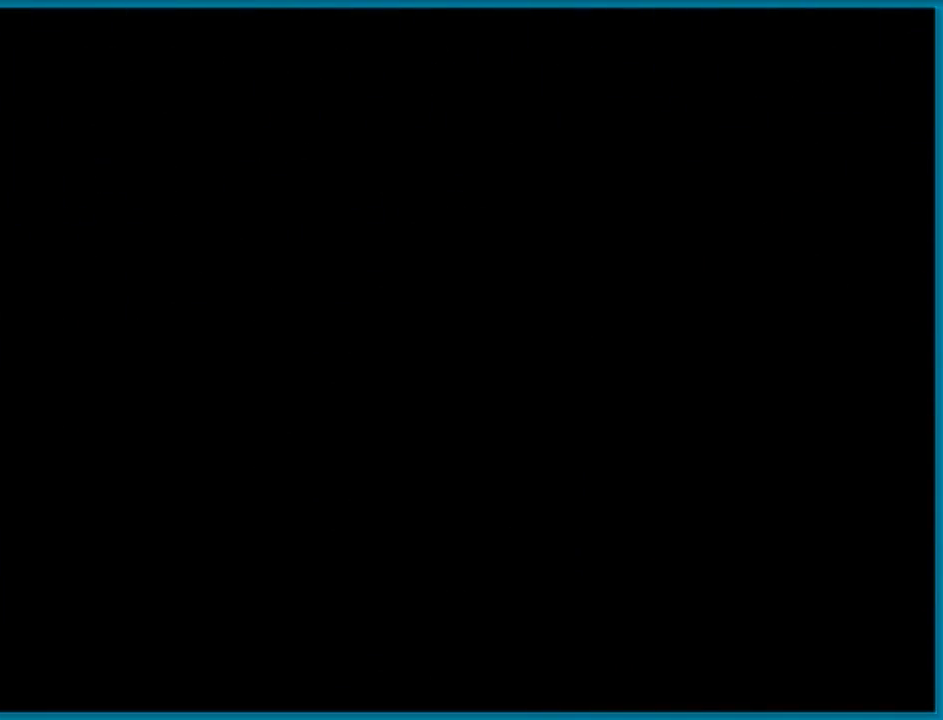
{"buttons": ["A"], "events": []}
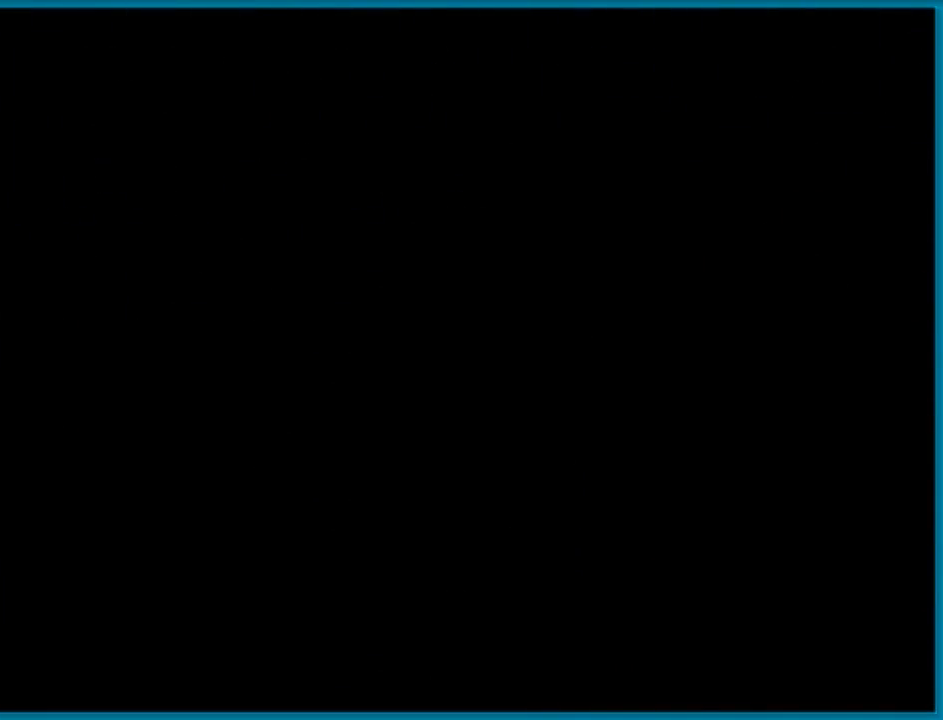
{"buttons": ["X"], "events": [[83, "A", "up"], [133, "X", "down"]]}
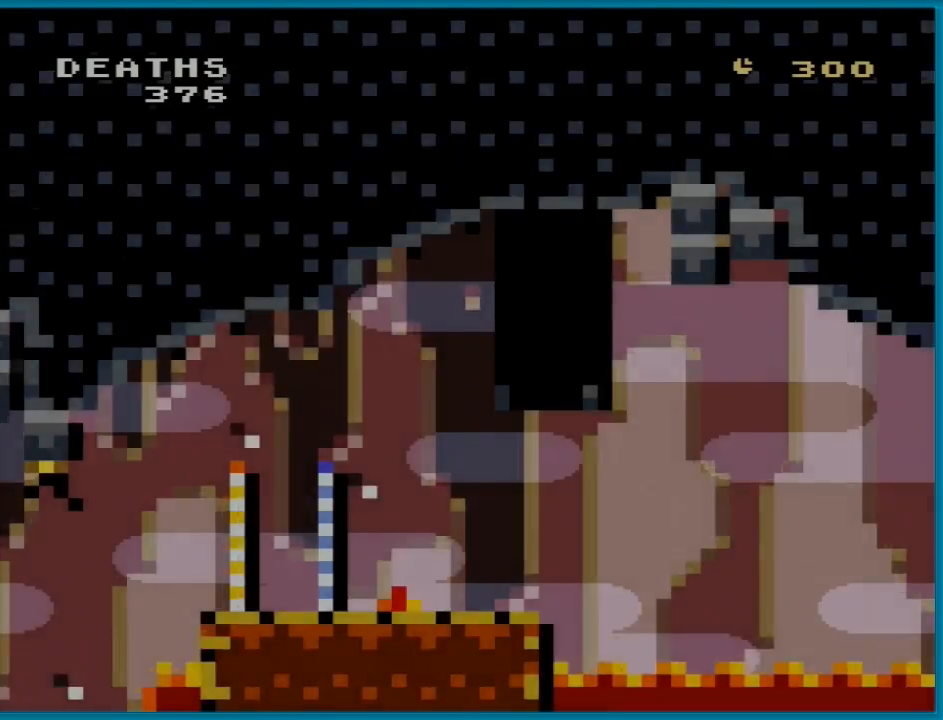
{"buttons": ["X", "DPAD_RIGHT"], "events": [[383, "DPAD_RIGHT", "down"]]}
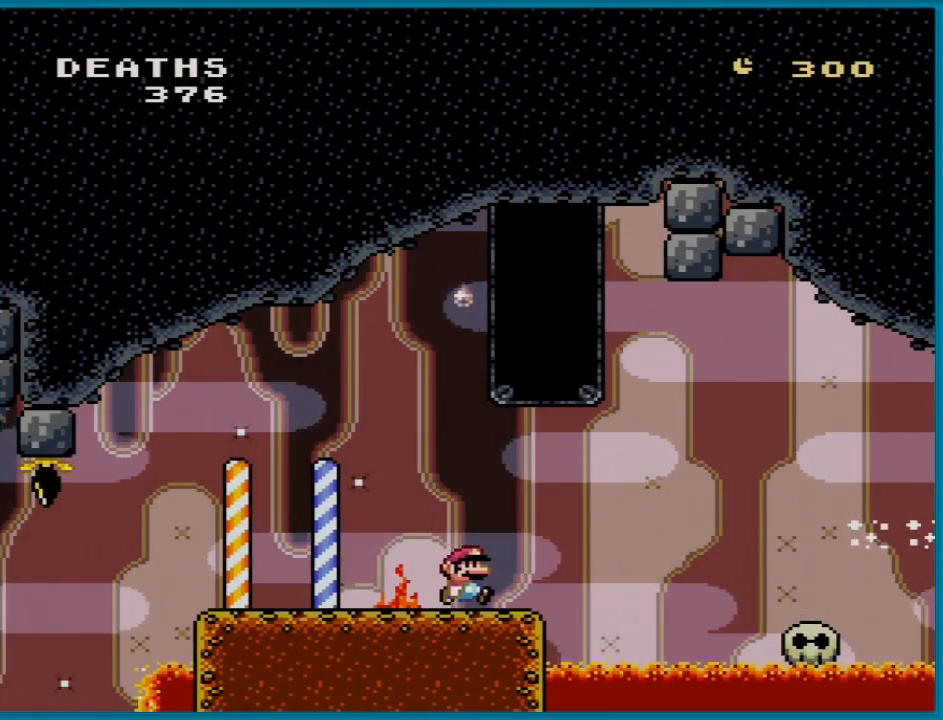
{"buttons": ["A", "X", "DPAD_RIGHT"], "events": [[200, "A", "down"], [334, "A", "up"], [434, "A", "down"]]}
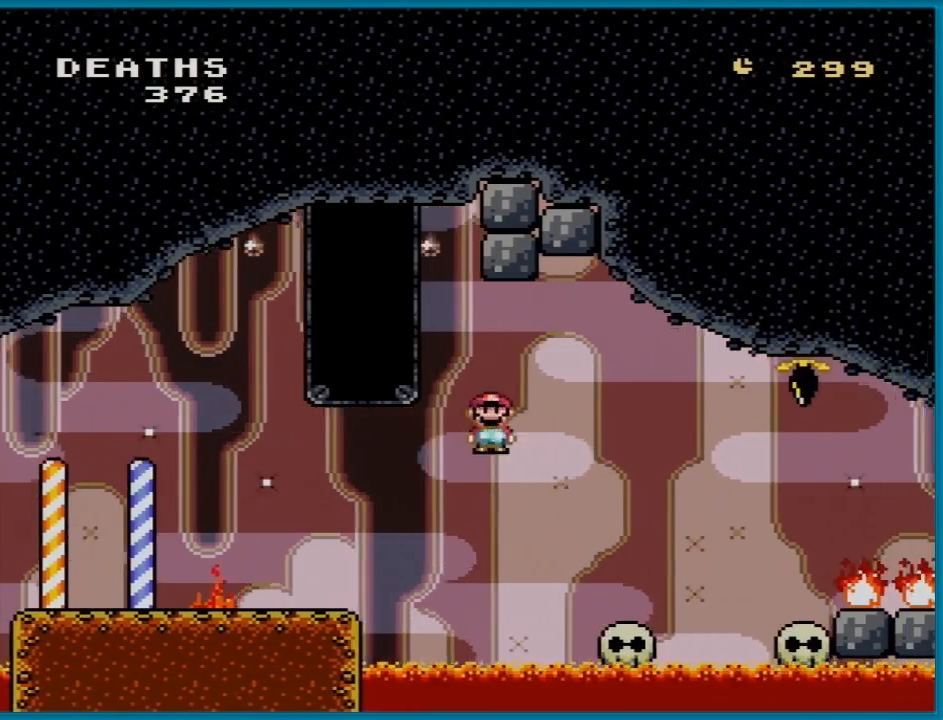
{"buttons": ["X"], "events": [[200, "DPAD_RIGHT", "up"], [250, "A", "up"], [250, "DPAD_UP", "down"], [266, "DPAD_LEFT", "down"], [266, "DPAD_UP", "up"], [400, "DPAD_LEFT", "up"]]}
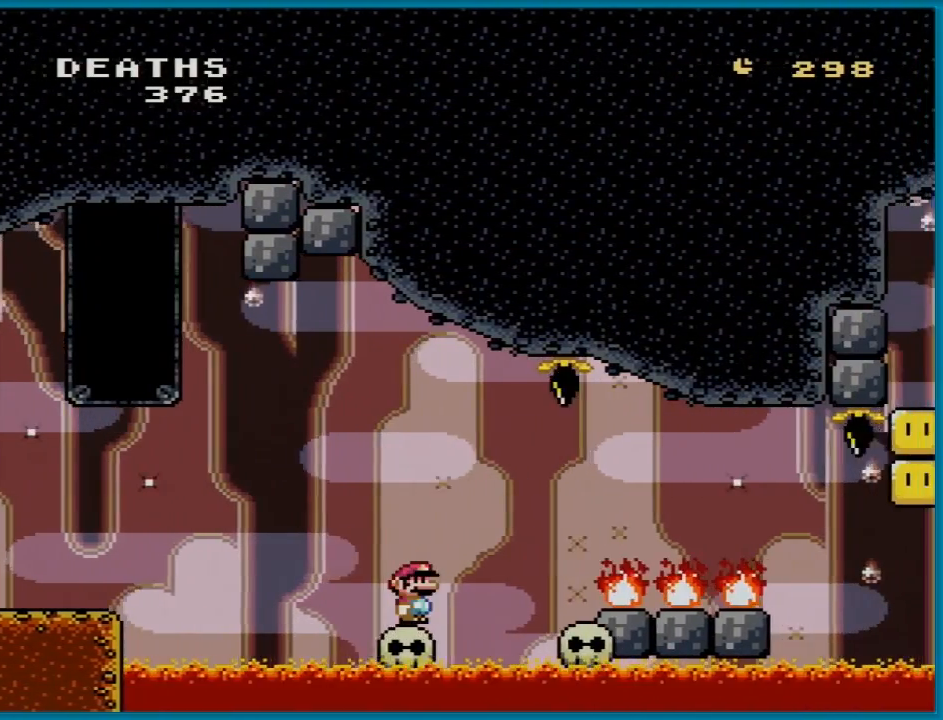
{"buttons": ["X", "DPAD_RIGHT"], "events": [[350, "DPAD_RIGHT", "down"]]}
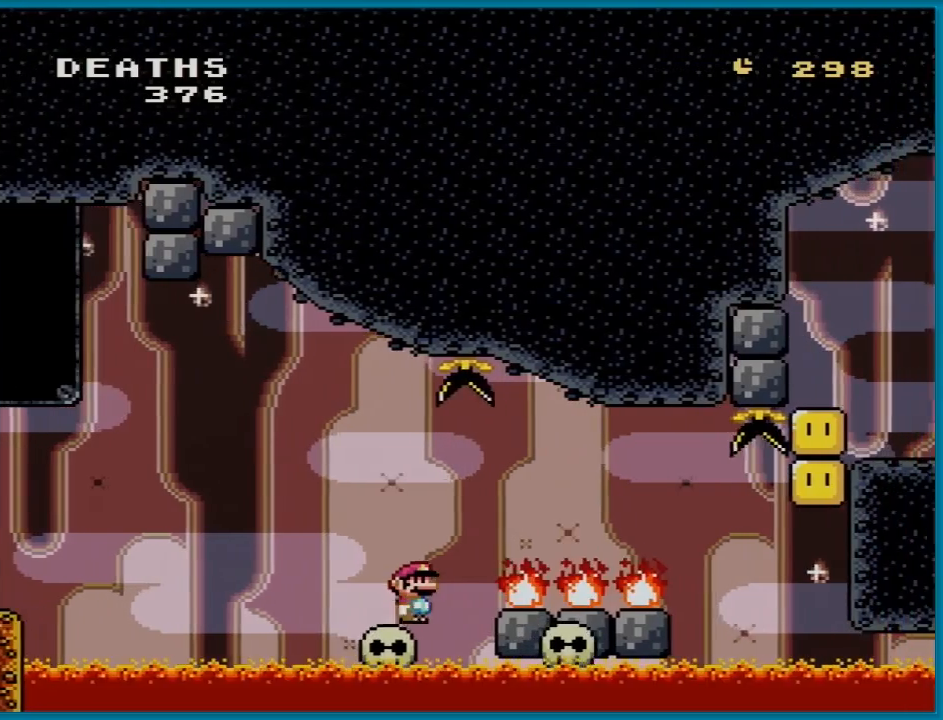
{"buttons": ["A", "X", "DPAD_RIGHT"], "events": [[33, "A", "down"], [216, "A", "up"], [266, "A", "down"]]}
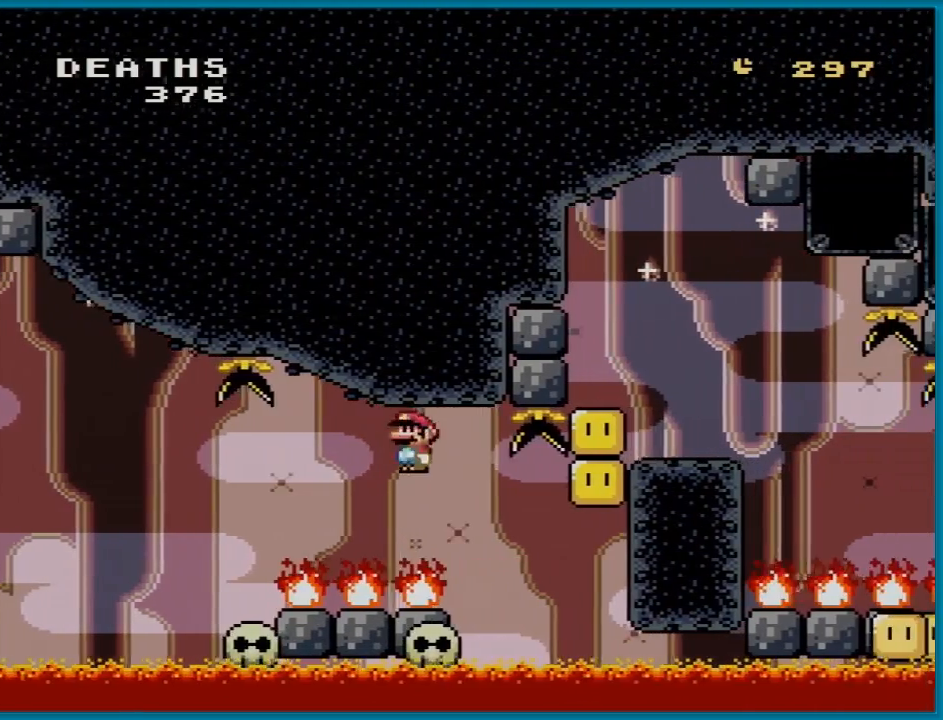
{"buttons": ["X", "DPAD_RIGHT"], "events": [[83, "DPAD_LEFT", "down"], [83, "DPAD_RIGHT", "up"], [217, "A", "up"], [284, "DPAD_LEFT", "up"], [467, "DPAD_RIGHT", "down"]]}
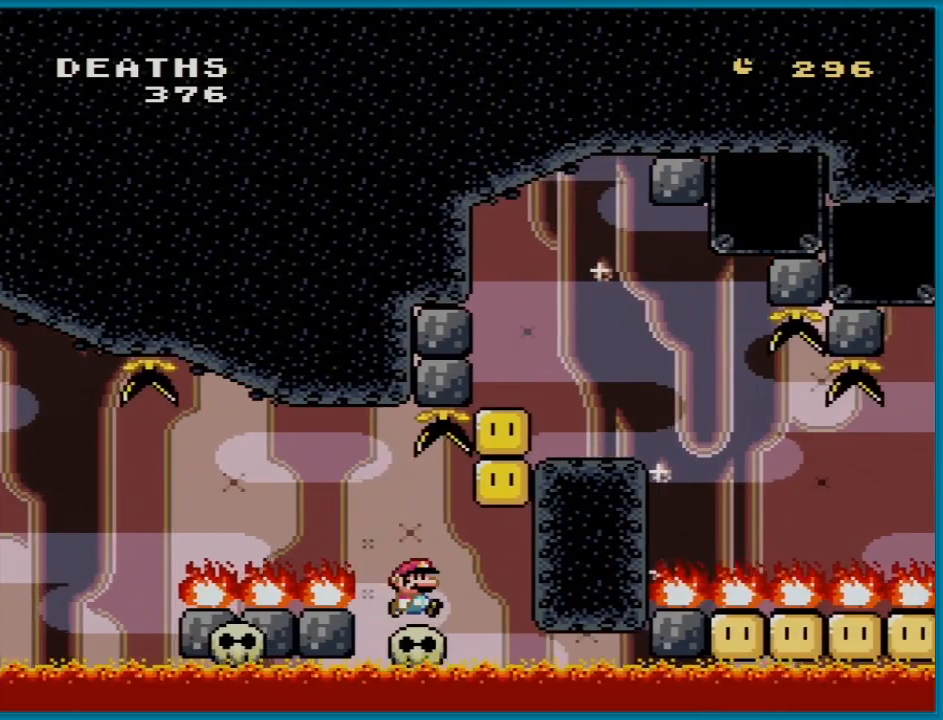
{"buttons": ["A", "X"], "events": [[166, "A", "down"], [250, "DPAD_RIGHT", "up"], [333, "A", "up"], [483, "A", "down"]]}
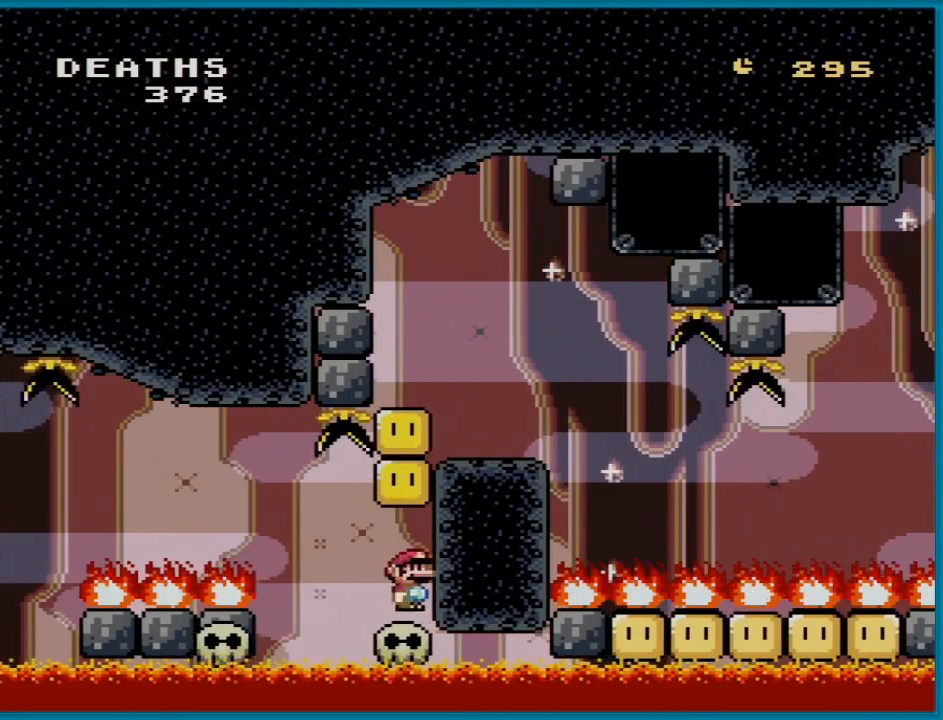
{"buttons": ["X", "DPAD_RIGHT"], "events": [[250, "A", "up"], [284, "DPAD_RIGHT", "down"]]}
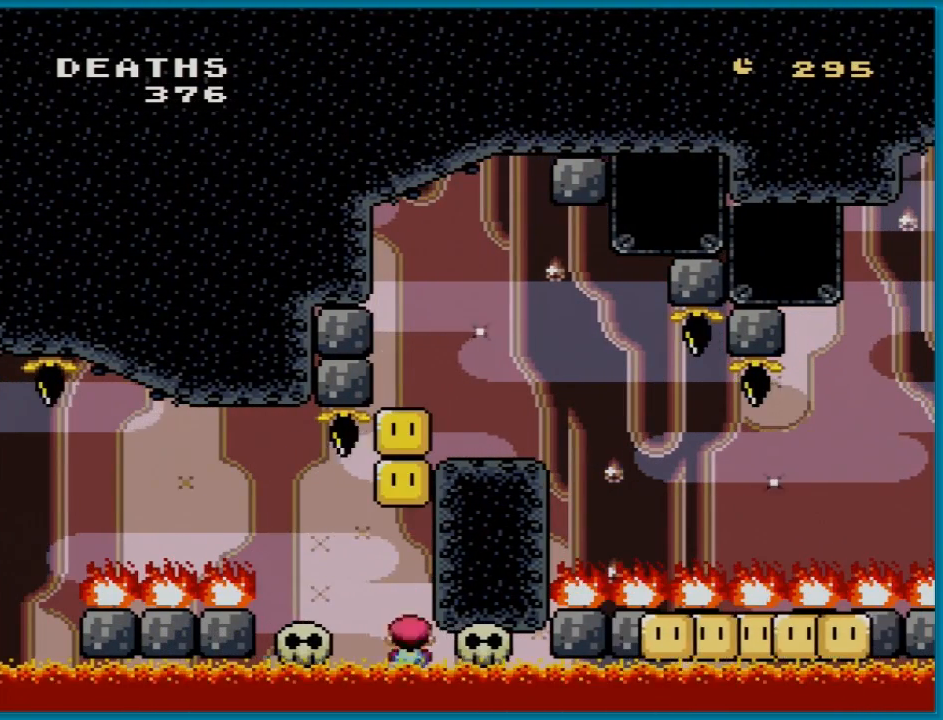
{"buttons": [], "events": [[16, "A", "down"], [16, "DPAD_RIGHT", "up"], [250, "A", "up"], [300, "X", "up"]]}